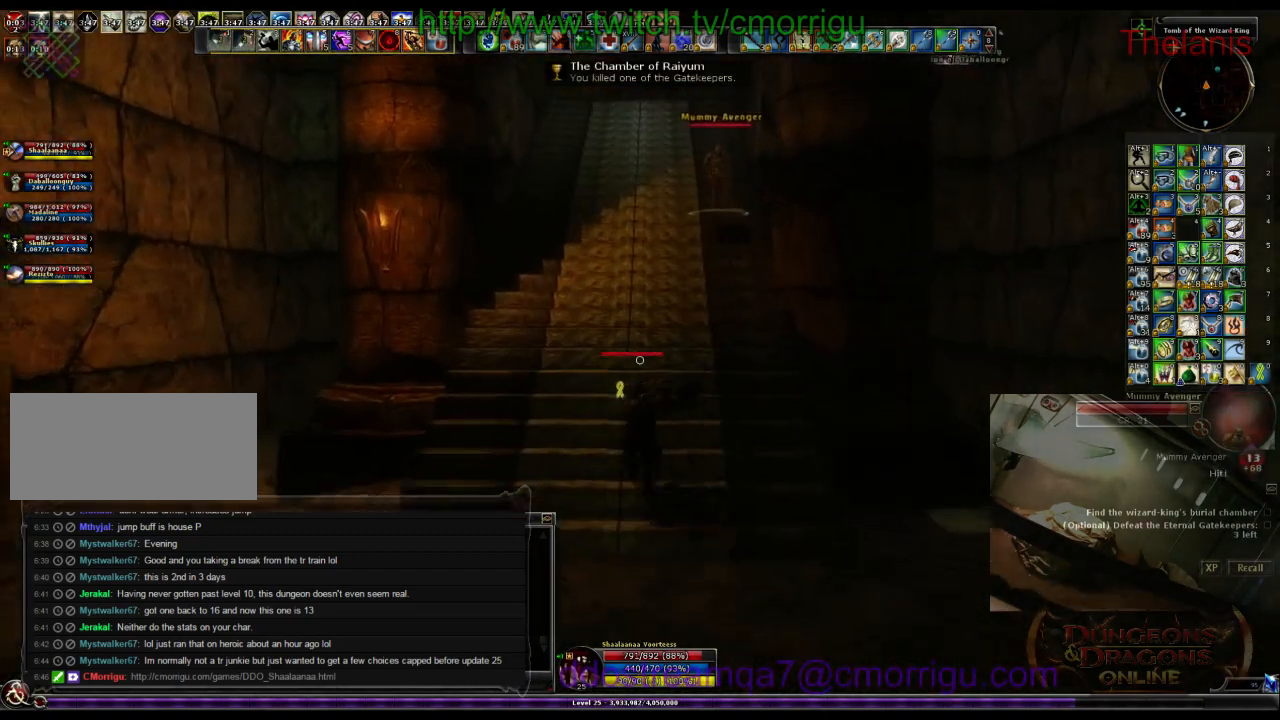
Gameplay with keyboard; each line is a JSON object with the keys held at the frame after it. "events" lists presses ("down") and releases ("up") of ".", "/", "0", "1", "2", "3", "4", "5", "6", "7", "8", "9", "a", "b", "backslash", "backspace", "c", "caps_lock", "comma", "ctrl_l", "ctrl_r", "d", "e", "equals", "escape", "f", "f1", "f10", "f11", "f12", "f2", "f3", "f4", "f5", "f6", "f7", "f8", "f9", "g", "h", "i", "j", "k", "l", "lbracket", "m", "minus", "n", "o", "p", "q", "quote", "r", "rbracket", "return", "s", "semicolon", "shift_l", "shift_r", "space", "t", "tab", "tilde", "u", "v", "w", "x", "y" and "z" between this image and that frame as [ms after this image, input, new state], when the widget could be followed in between. No other keys are recorded. Mouse input is not recorded.
{"keys": ["w"], "events": []}
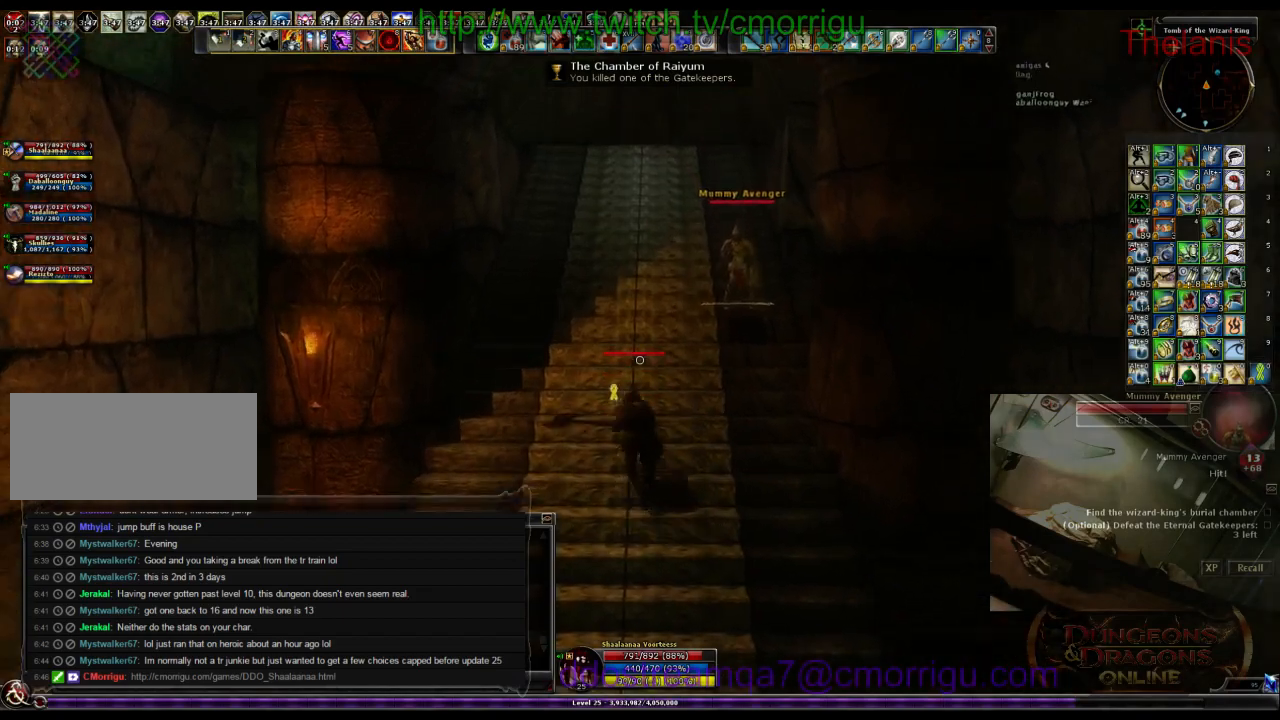
{"keys": ["w"], "events": []}
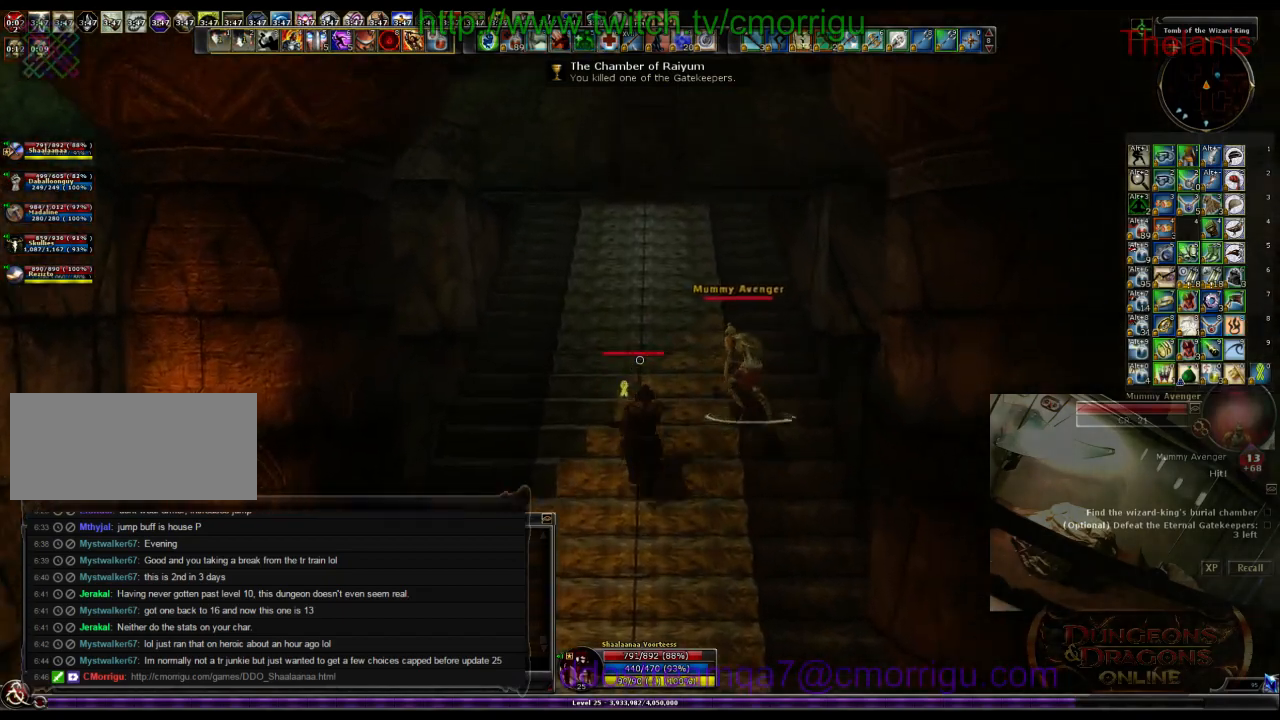
{"keys": ["w"], "events": []}
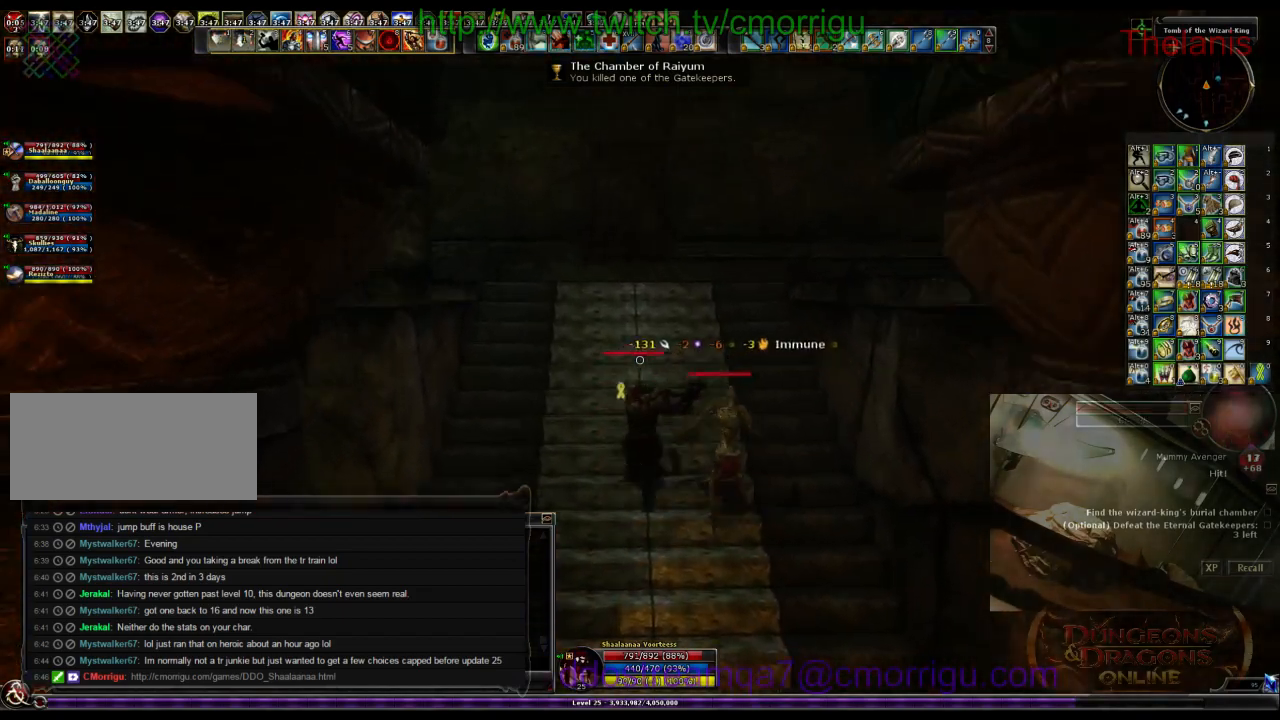
{"keys": ["a", "w"], "events": [[200, "a", "down"]]}
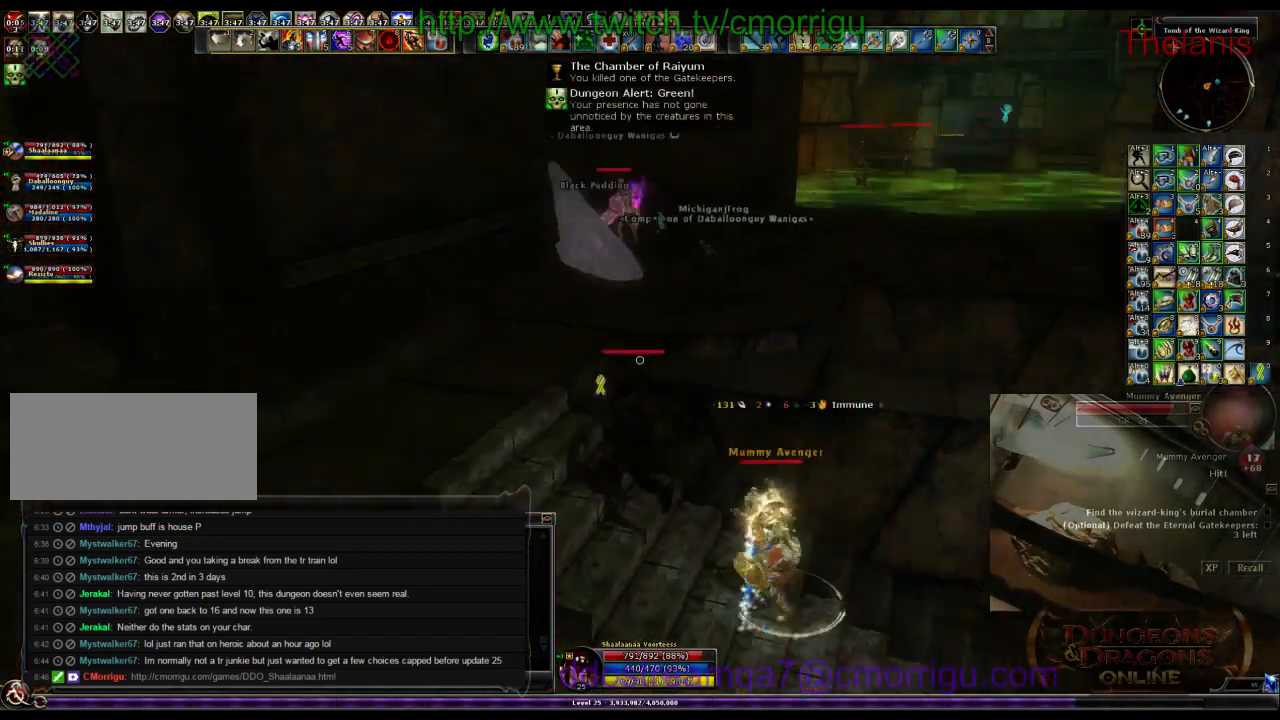
{"keys": ["w"], "events": [[233, "a", "up"]]}
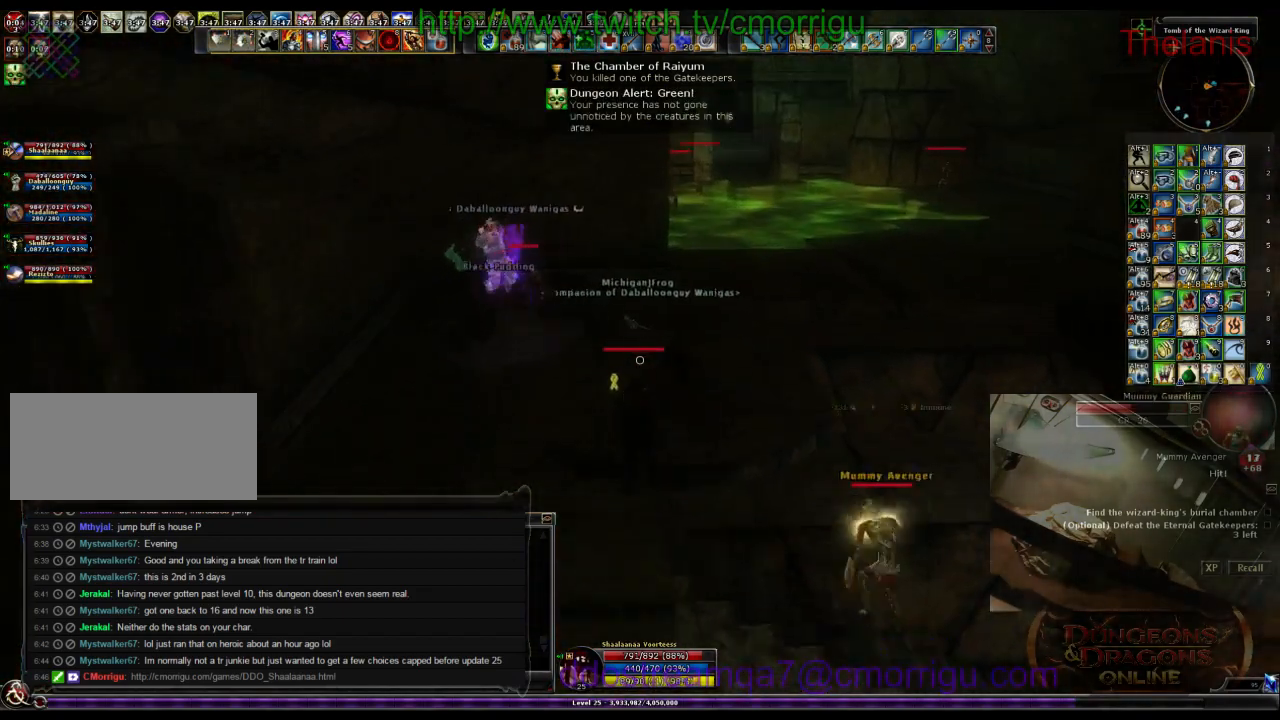
{"keys": ["d", "w"], "events": [[467, "d", "down"]]}
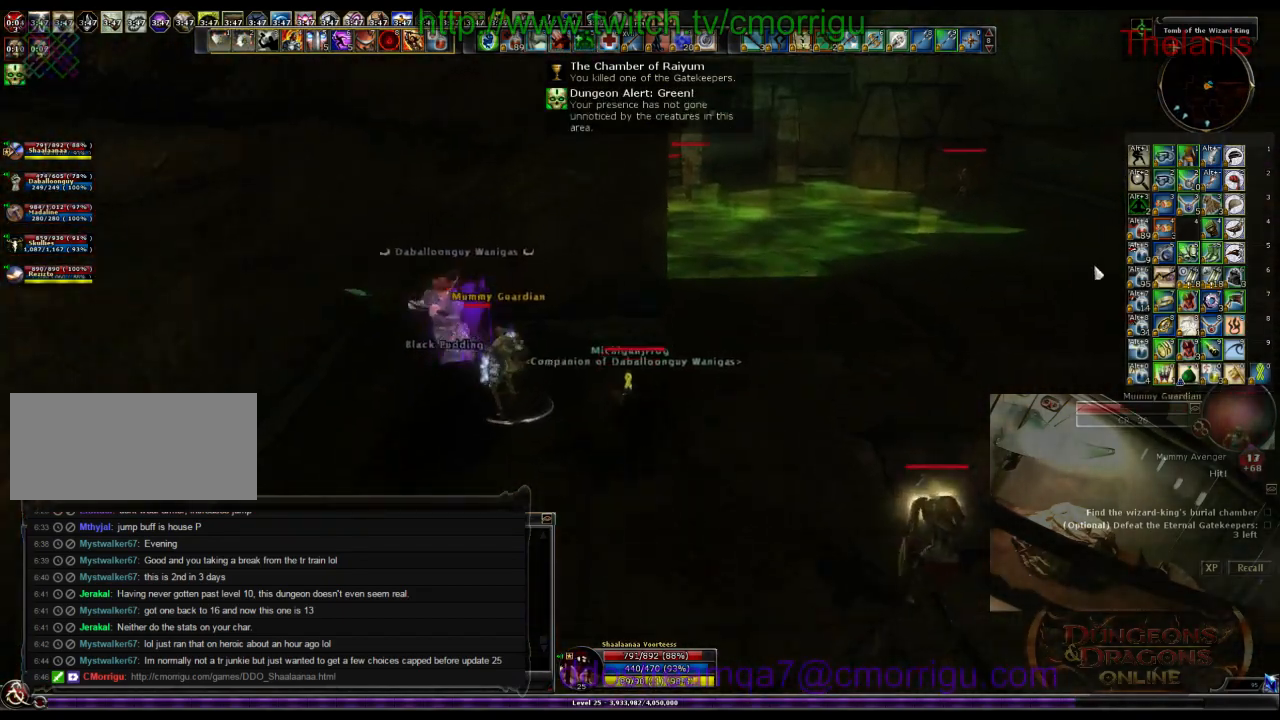
{"keys": ["w"], "events": [[167, "d", "up"]]}
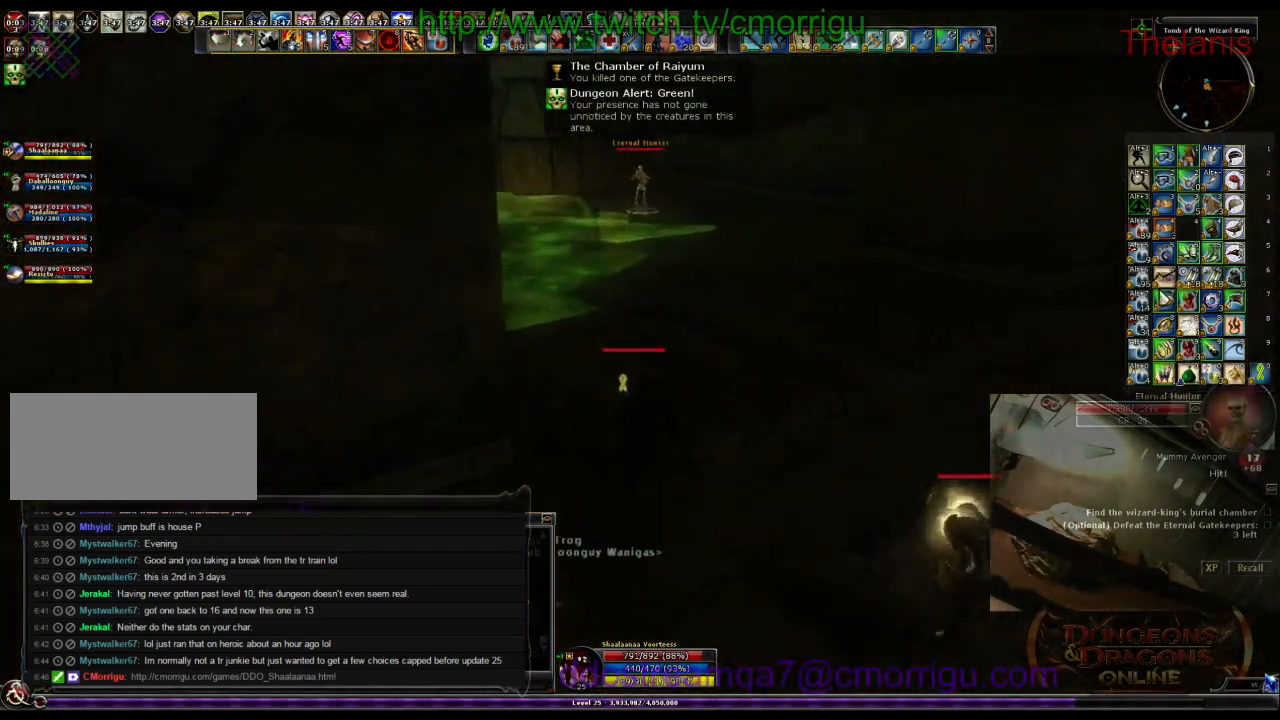
{"keys": ["w"], "events": []}
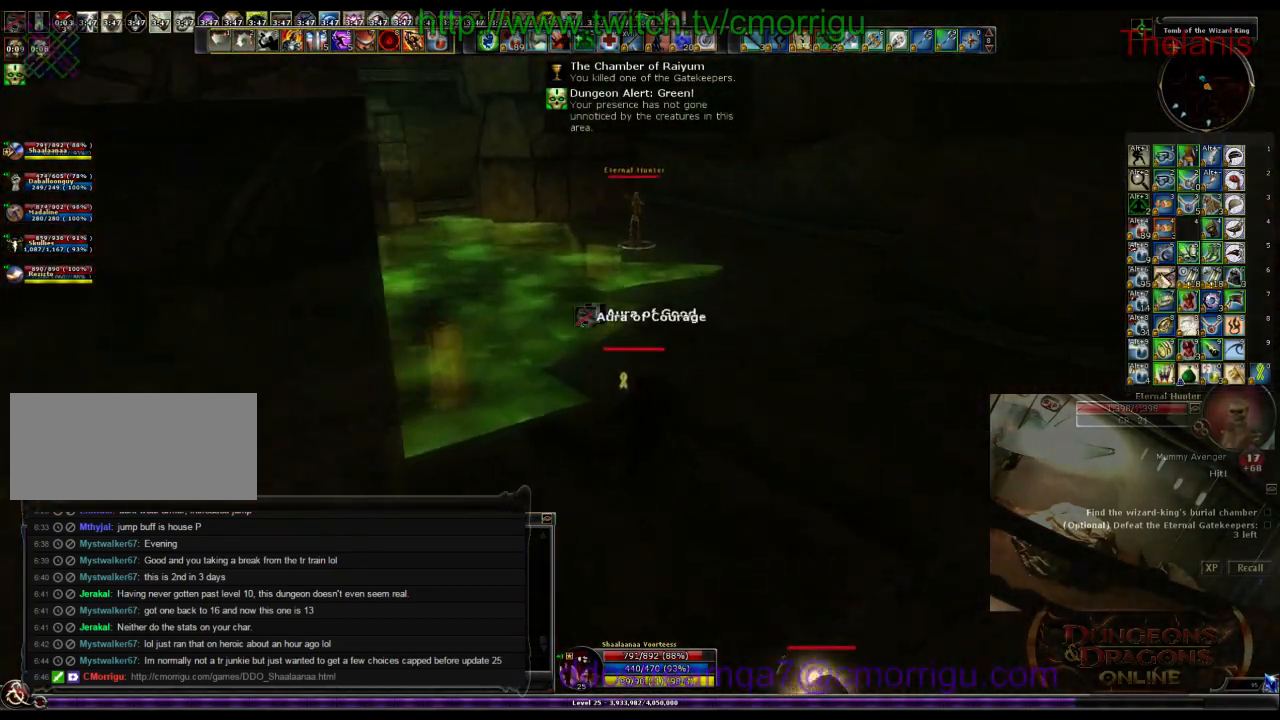
{"keys": ["w"], "events": [[67, "d", "down"], [200, "d", "up"]]}
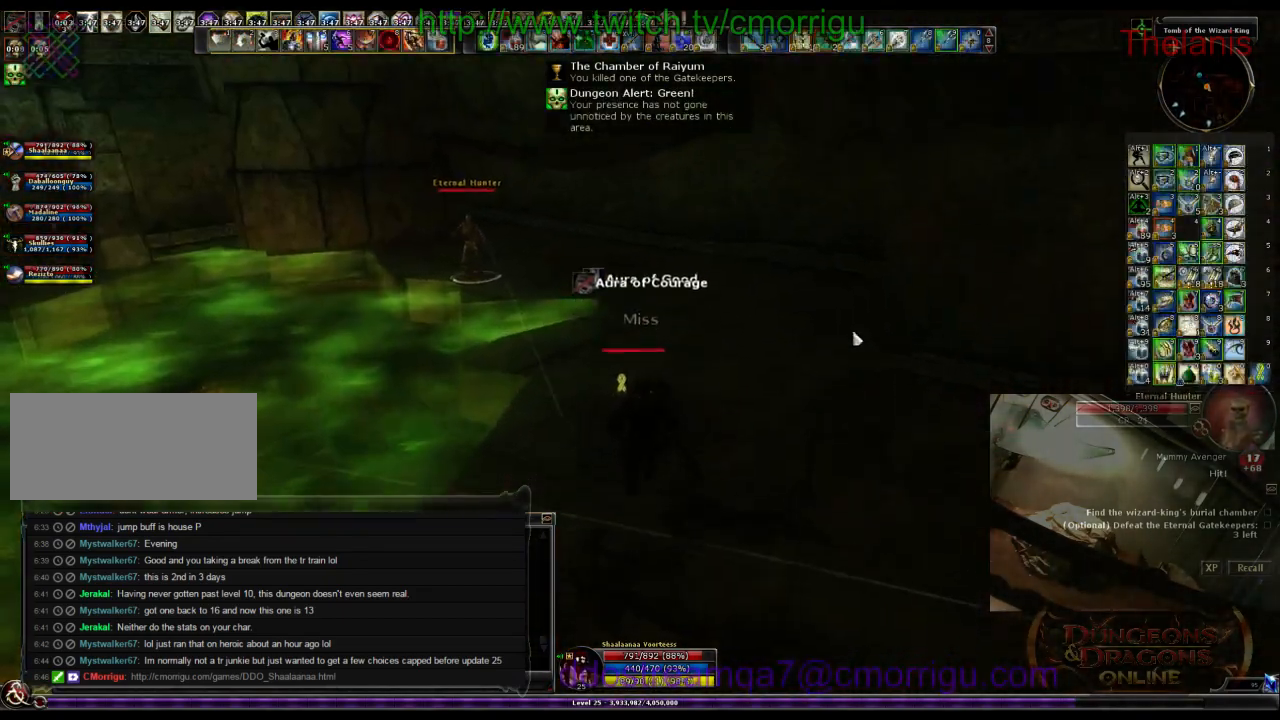
{"keys": ["d", "w"], "events": [[367, "d", "down"]]}
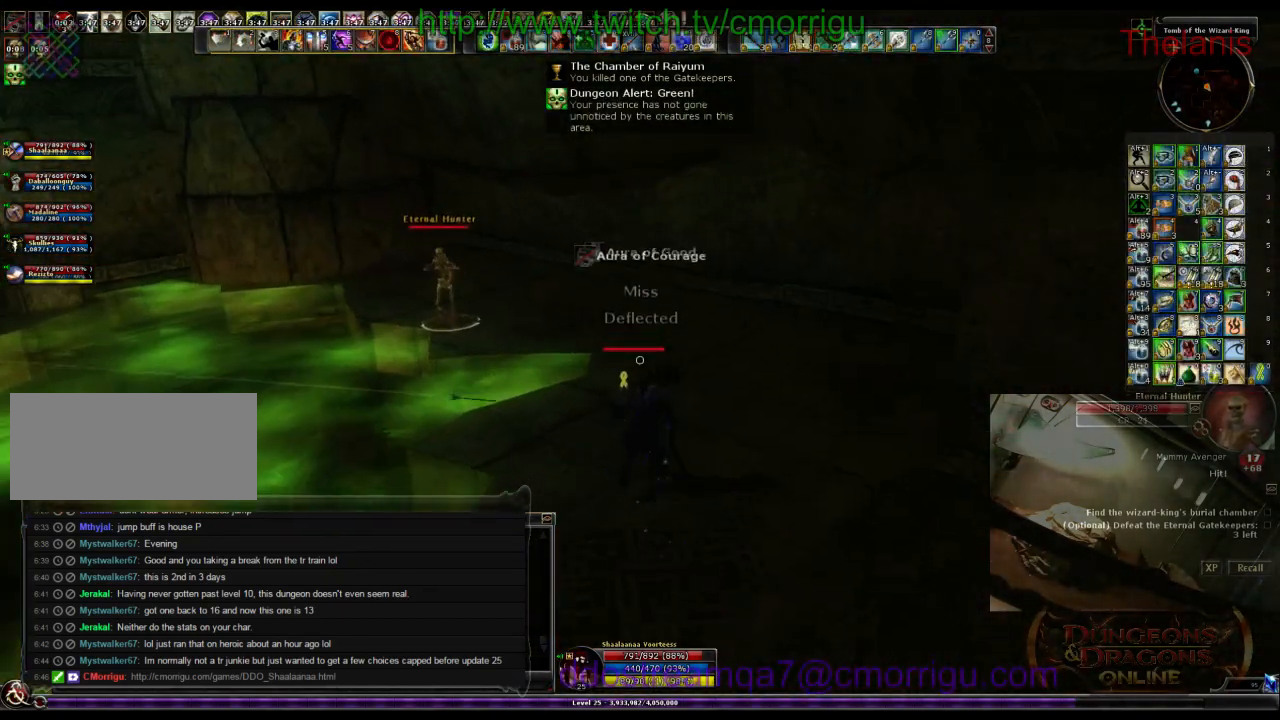
{"keys": ["w"], "events": [[333, "d", "up"]]}
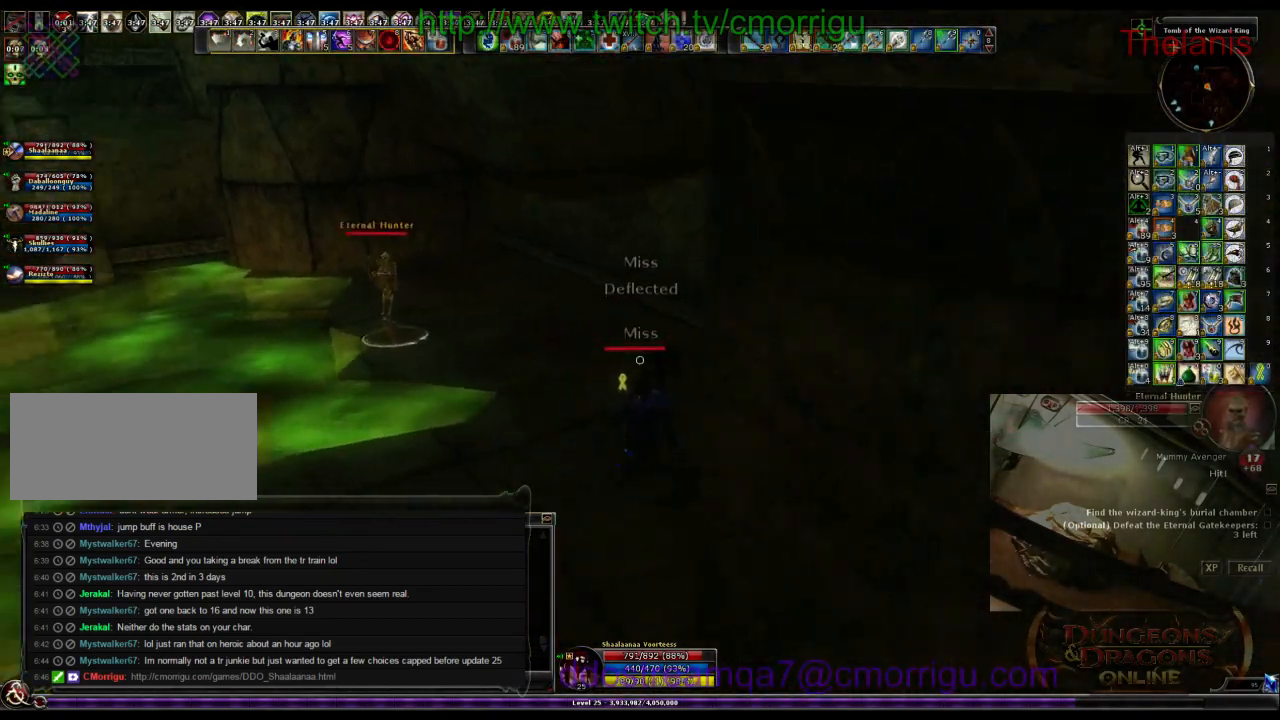
{"keys": ["w"], "events": []}
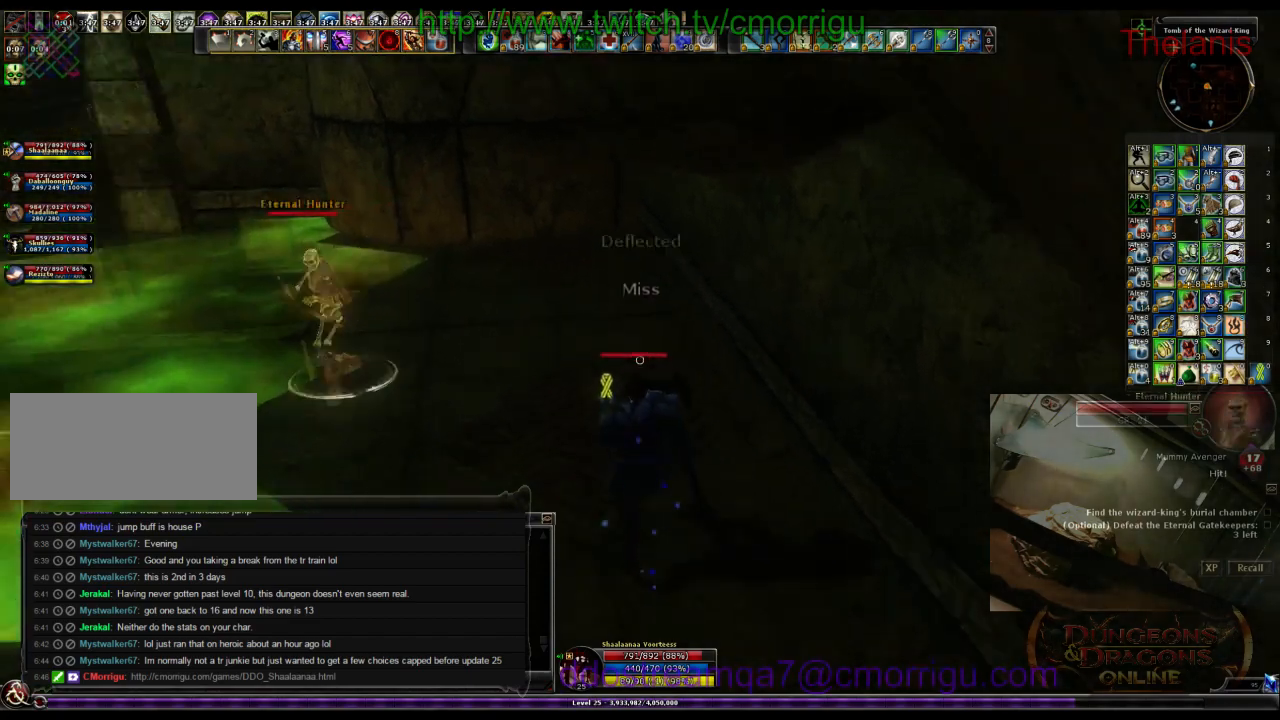
{"keys": ["d", "w"], "events": [[100, "d", "down"]]}
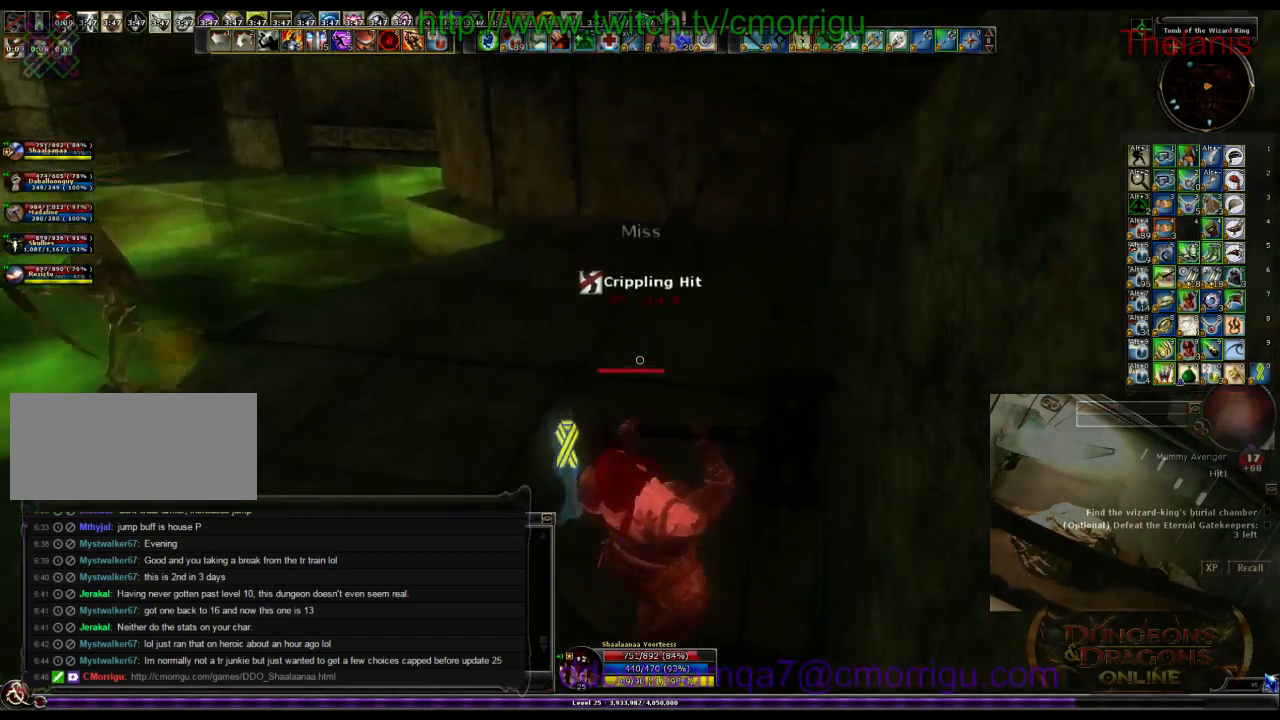
{"keys": ["w"], "events": [[300, "d", "up"]]}
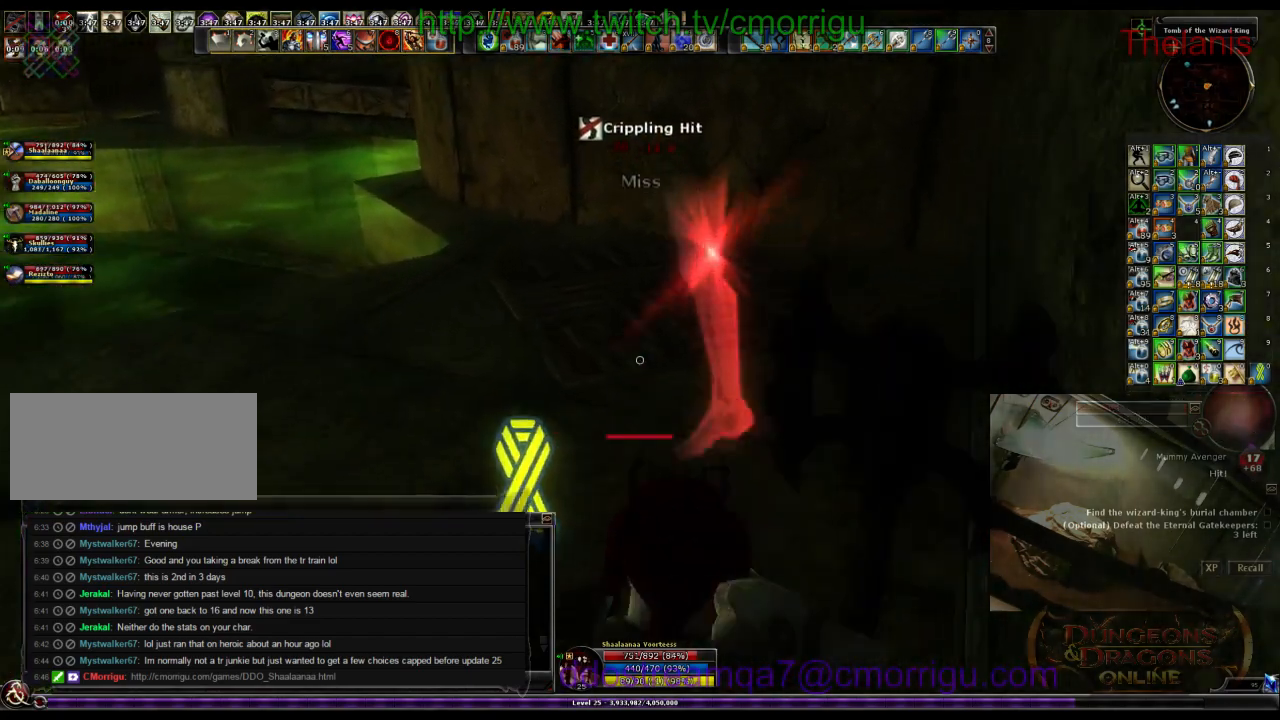
{"keys": ["w"], "events": []}
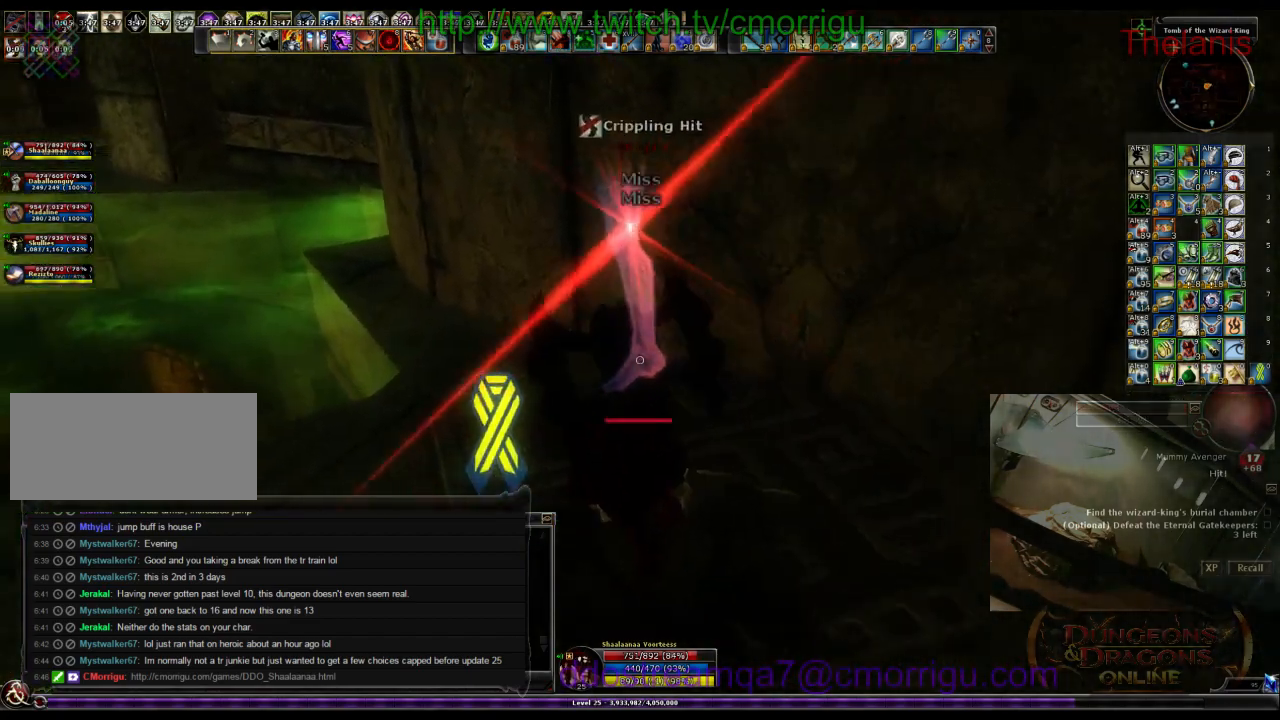
{"keys": [], "events": [[267, "w", "up"]]}
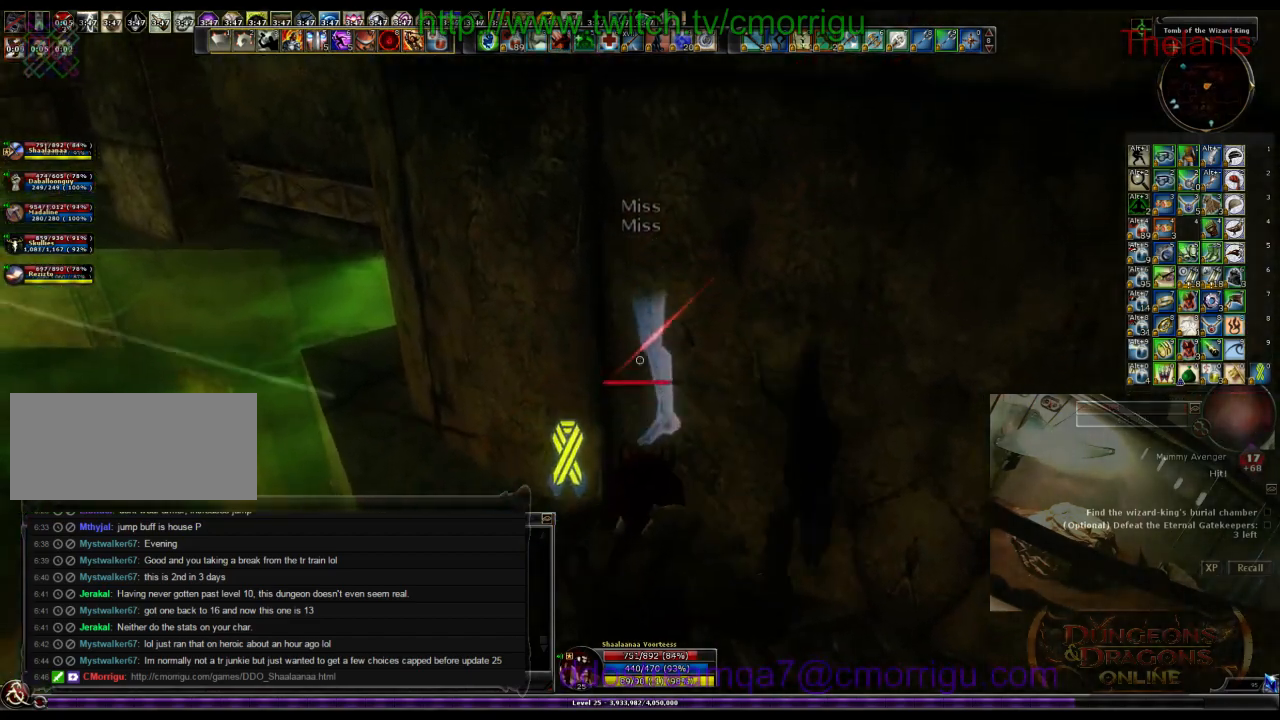
{"keys": ["w"], "events": [[300, "w", "down"]]}
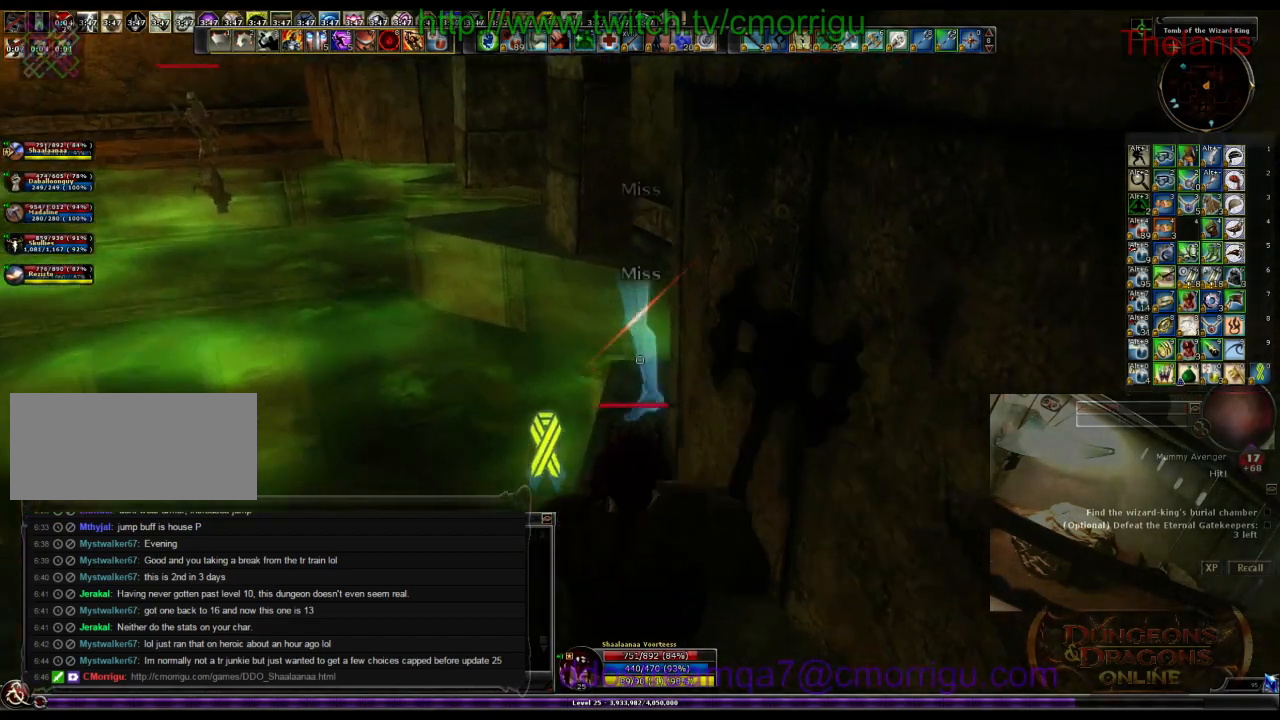
{"keys": [], "events": [[133, "w", "up"]]}
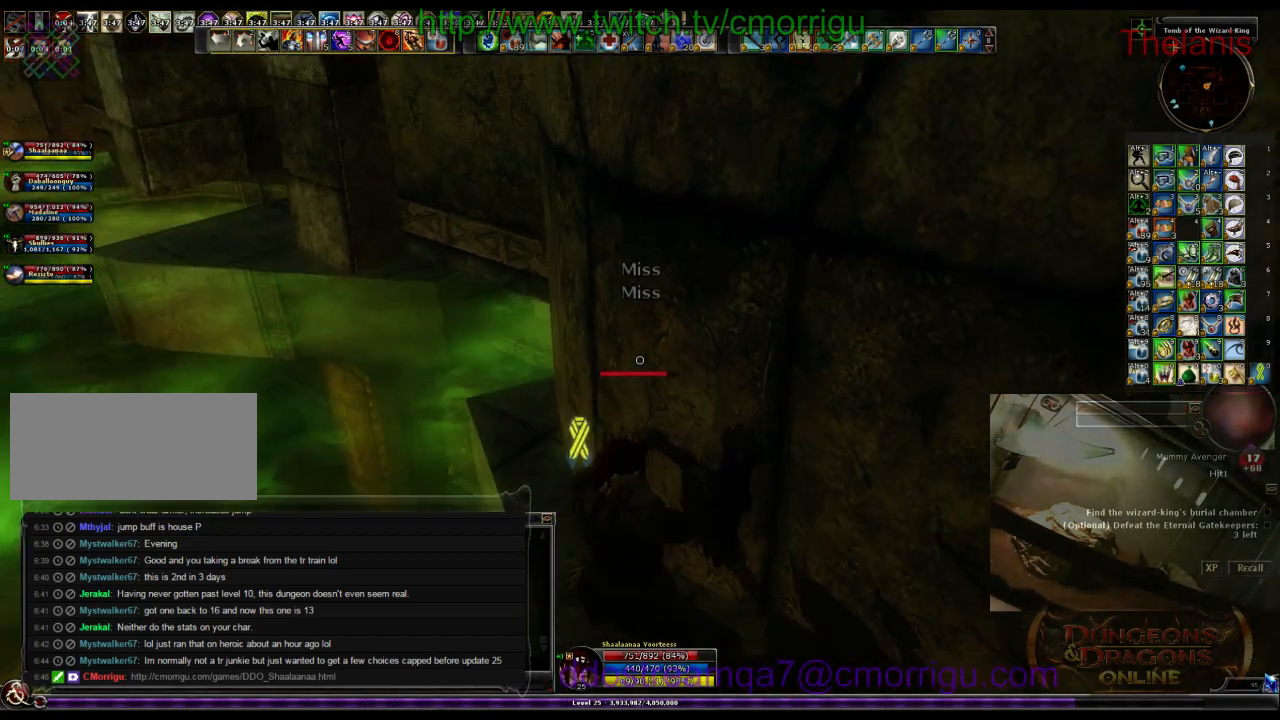
{"keys": [], "events": []}
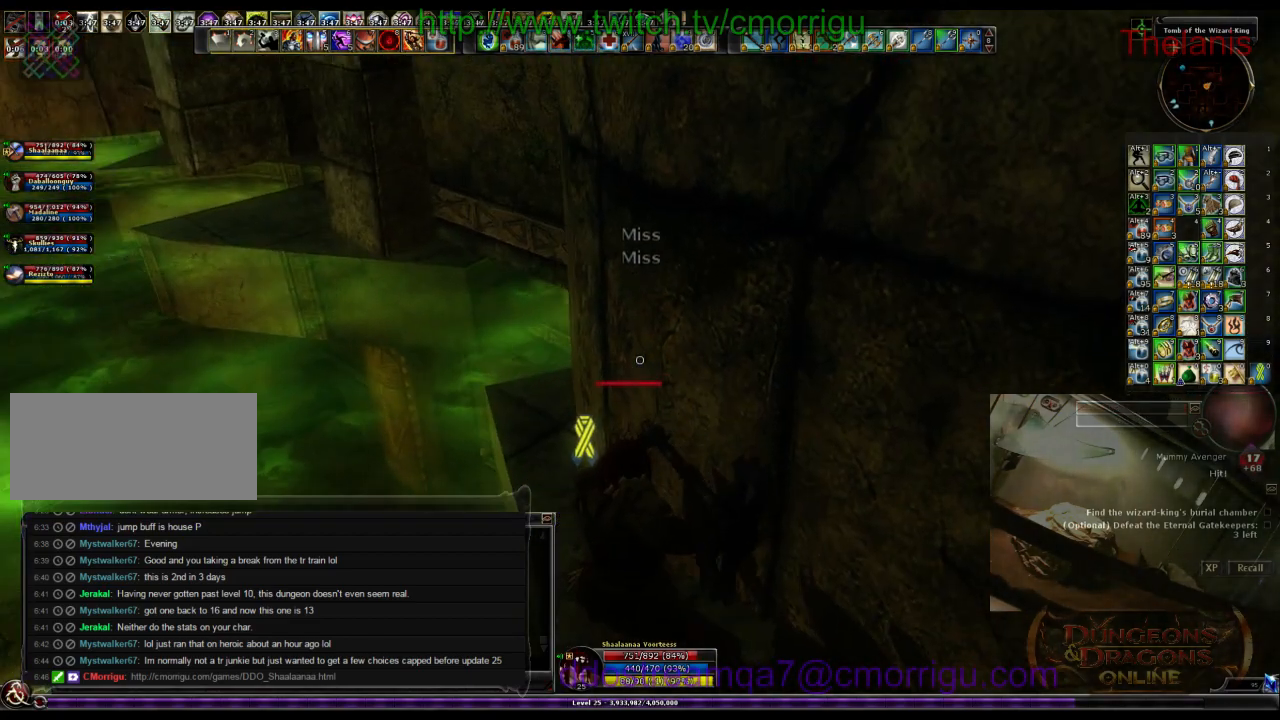
{"keys": [], "events": []}
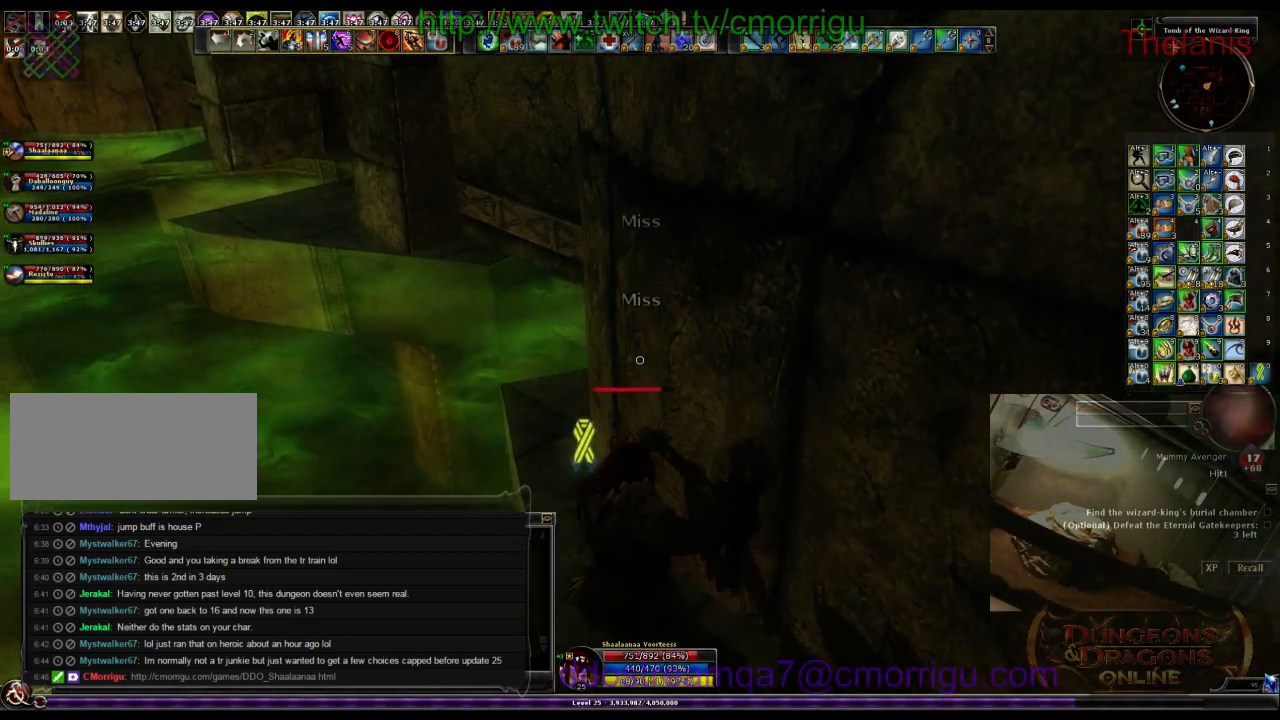
{"keys": [], "events": []}
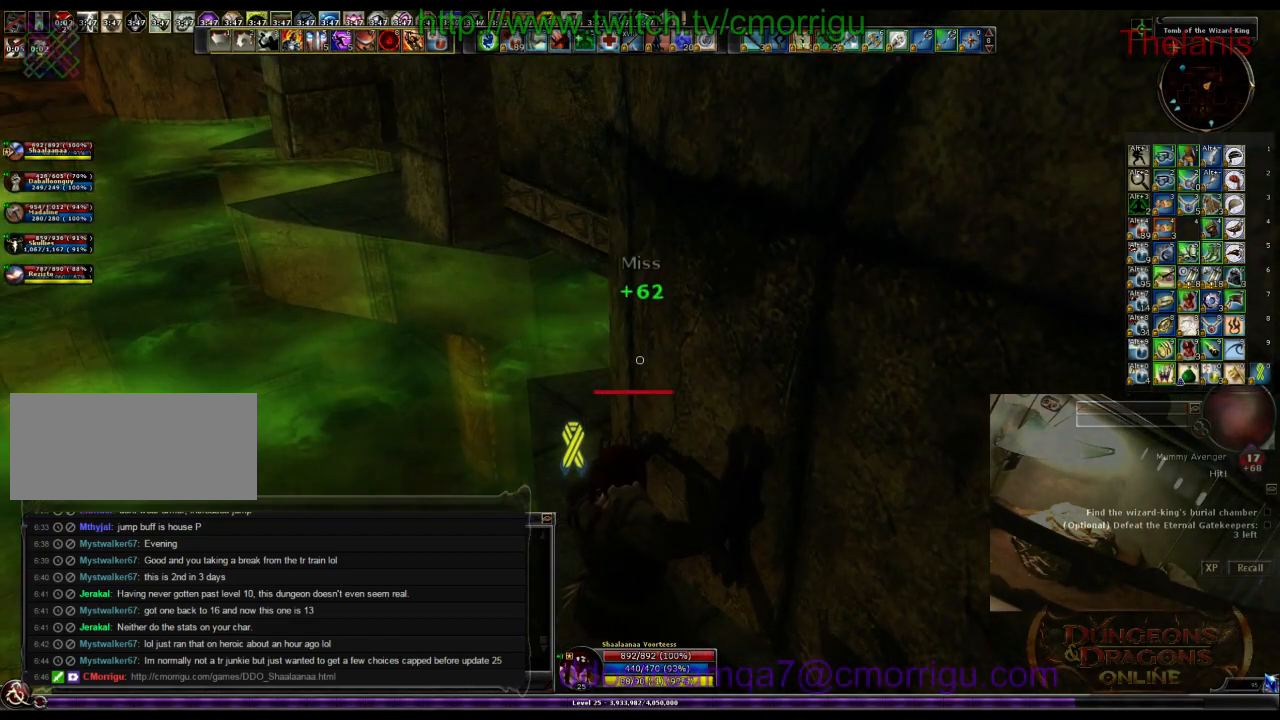
{"keys": [], "events": []}
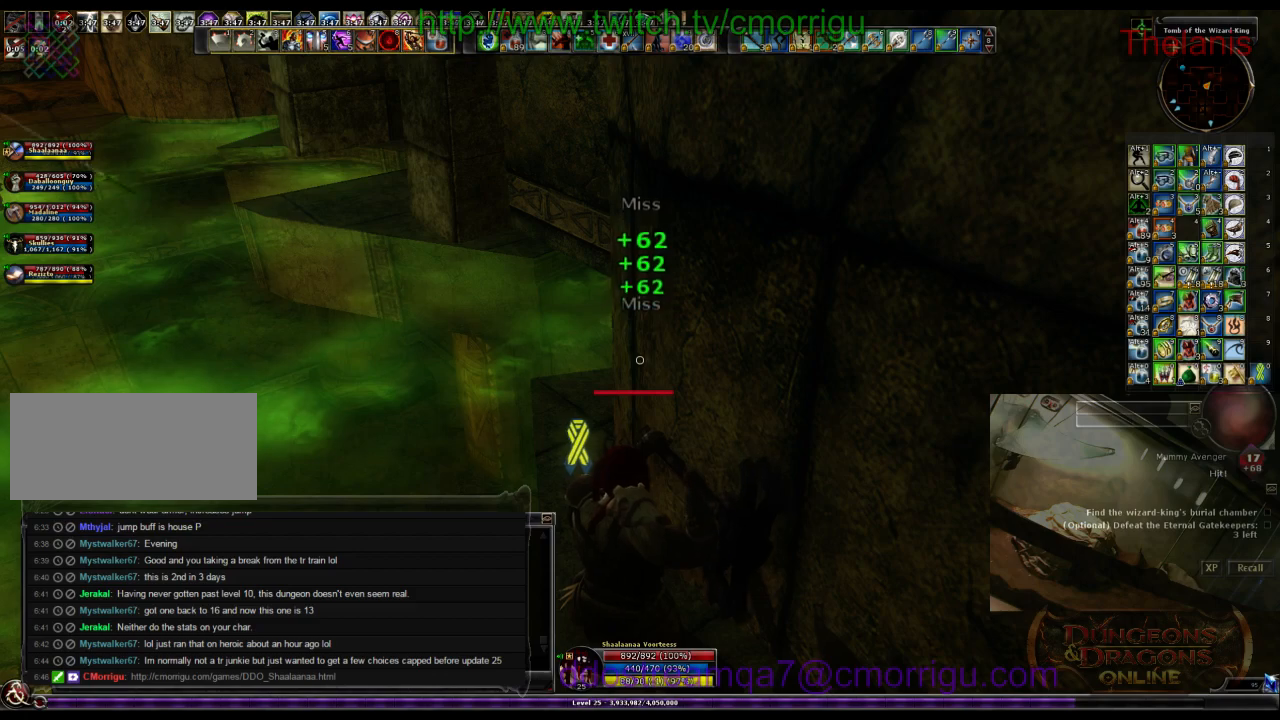
{"keys": [], "events": []}
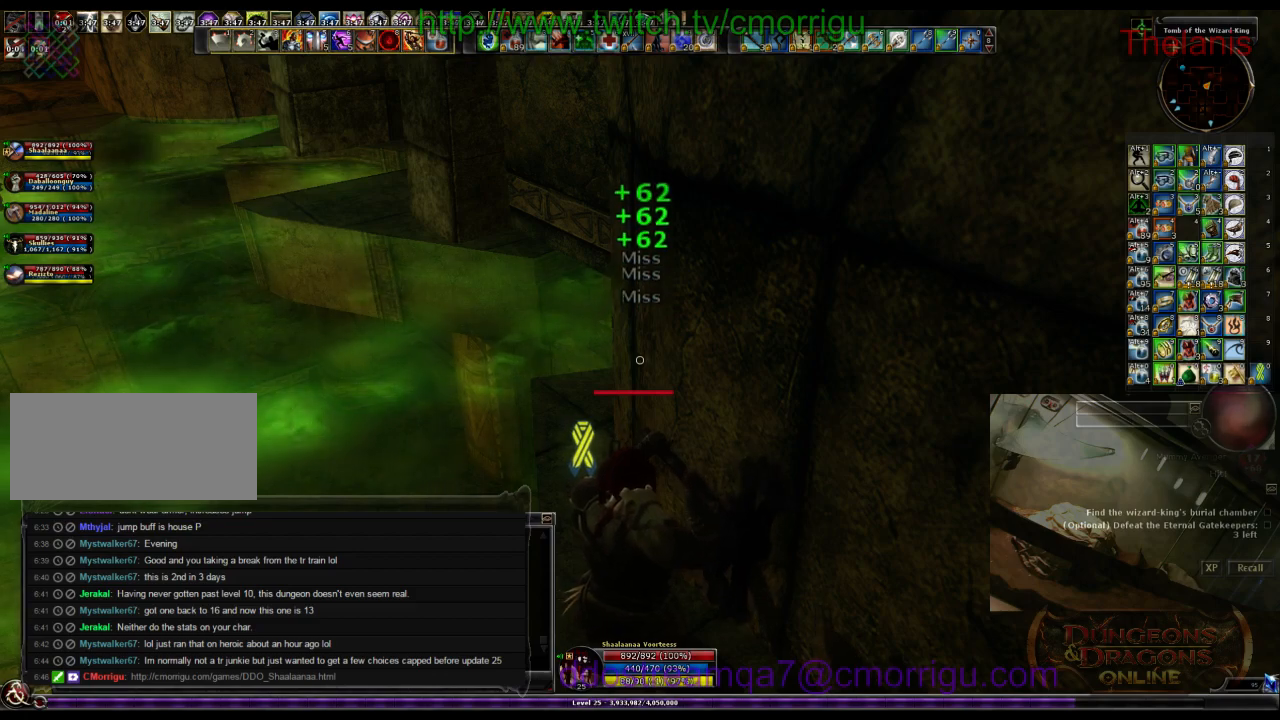
{"keys": [], "events": []}
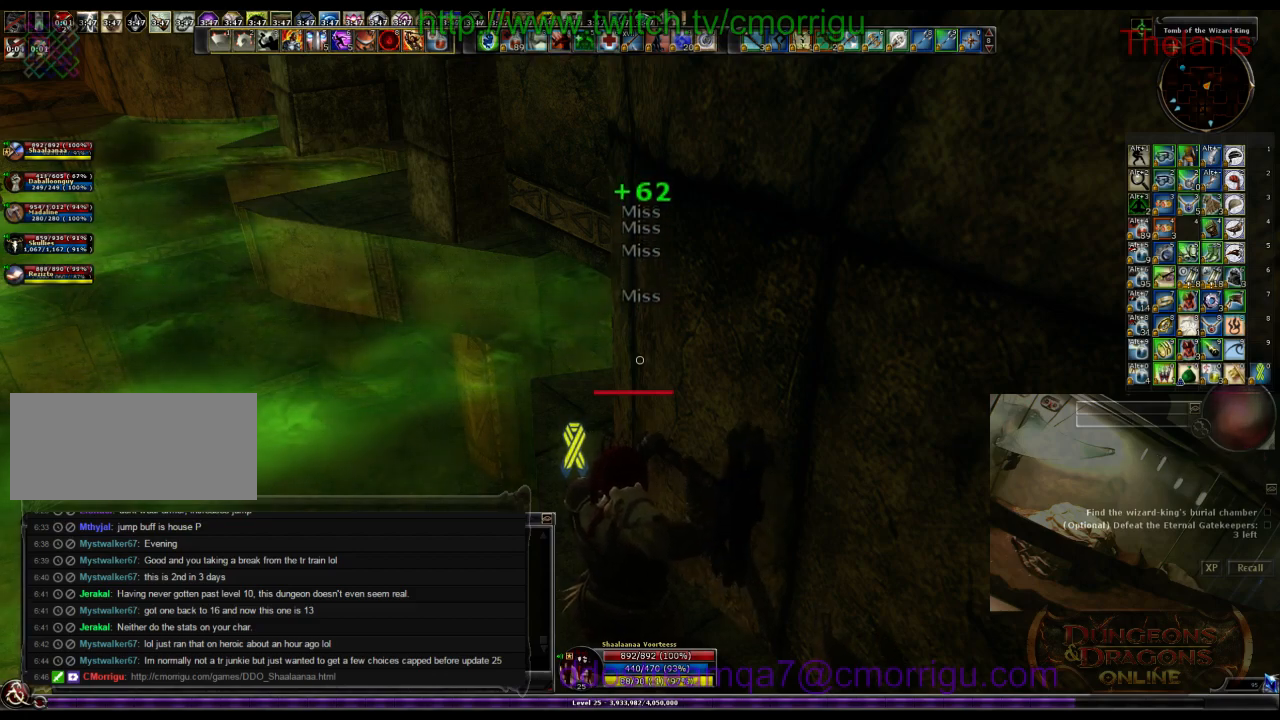
{"keys": [], "events": []}